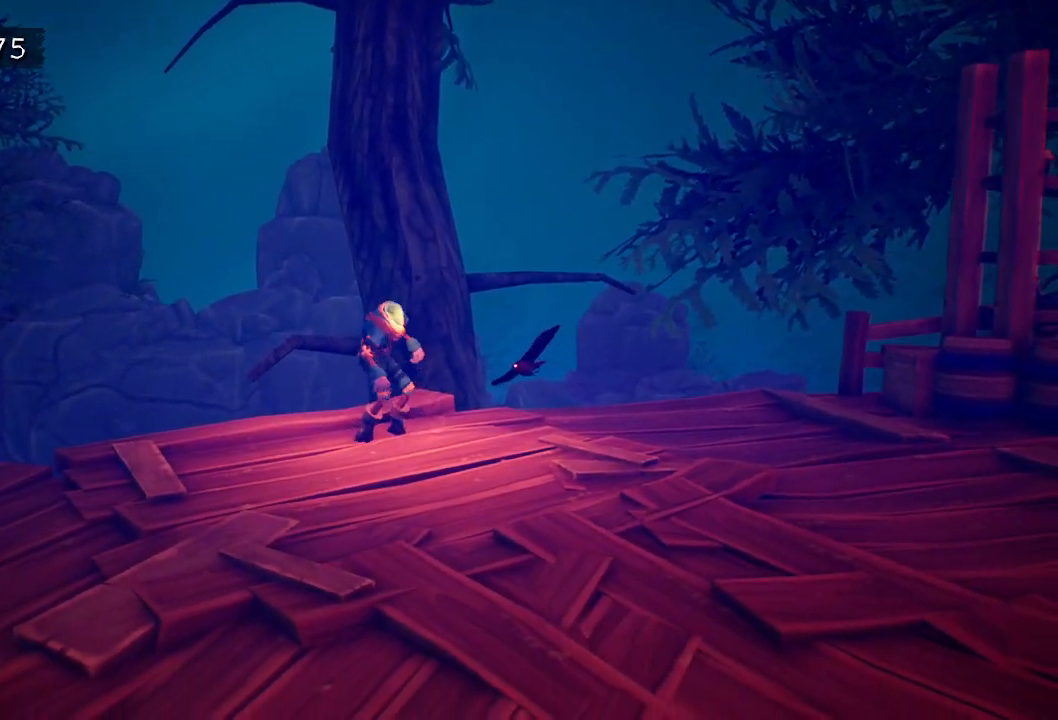
Gameplay with keyboard and mouse; each line is a JSON object with the keys held at the frame after it. "events" lists presses ("down") and releases ("up") of "a", "d", "e", "f", "s", "space", "tab" and "w" between this image and that frame as [ms after this image, input, new state], when the widget could be followed in between. No other keys are recorded. Mouse buttons are not recorded. Not read: mouse_move.
{"keys": ["f", "space"], "events": [[250, "f", "down"], [300, "space", "down"], [350, "f", "up"], [350, "space", "up"], [400, "f", "down"], [400, "space", "down"], [433, "f", "up"], [483, "f", "down"]]}
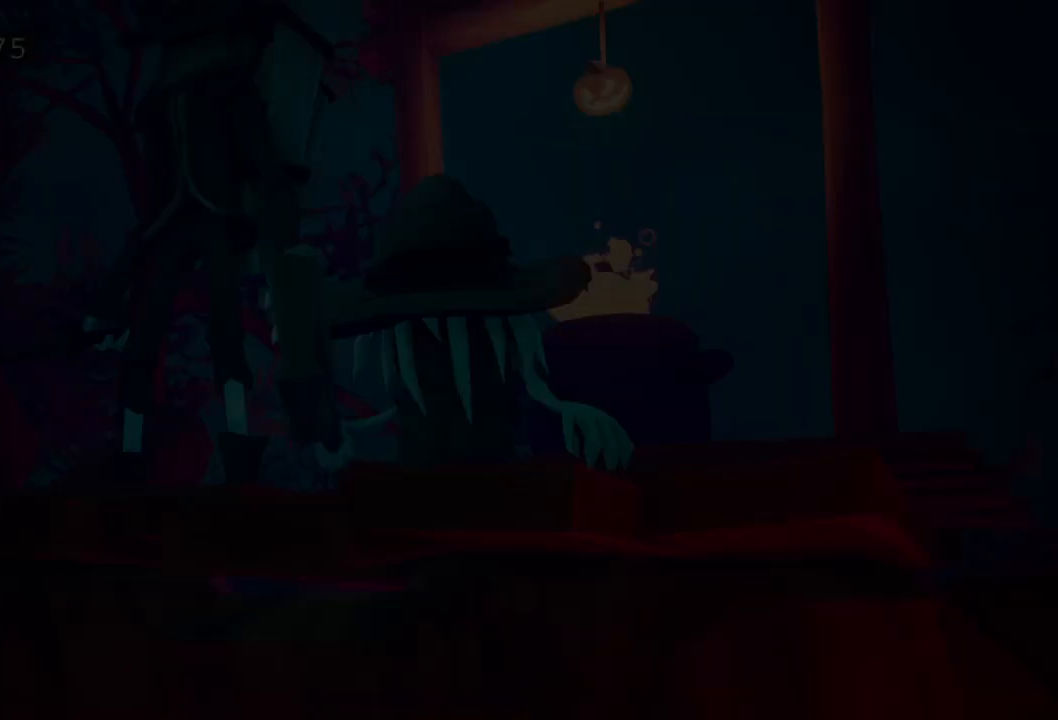
{"keys": ["f"], "events": [[33, "f", "up"], [33, "space", "up"], [83, "f", "down"], [183, "f", "up"], [233, "f", "down"], [233, "space", "down"], [283, "f", "up"], [283, "space", "up"], [317, "f", "down"], [367, "f", "up"], [417, "f", "down"], [417, "space", "down"], [467, "space", "up"]]}
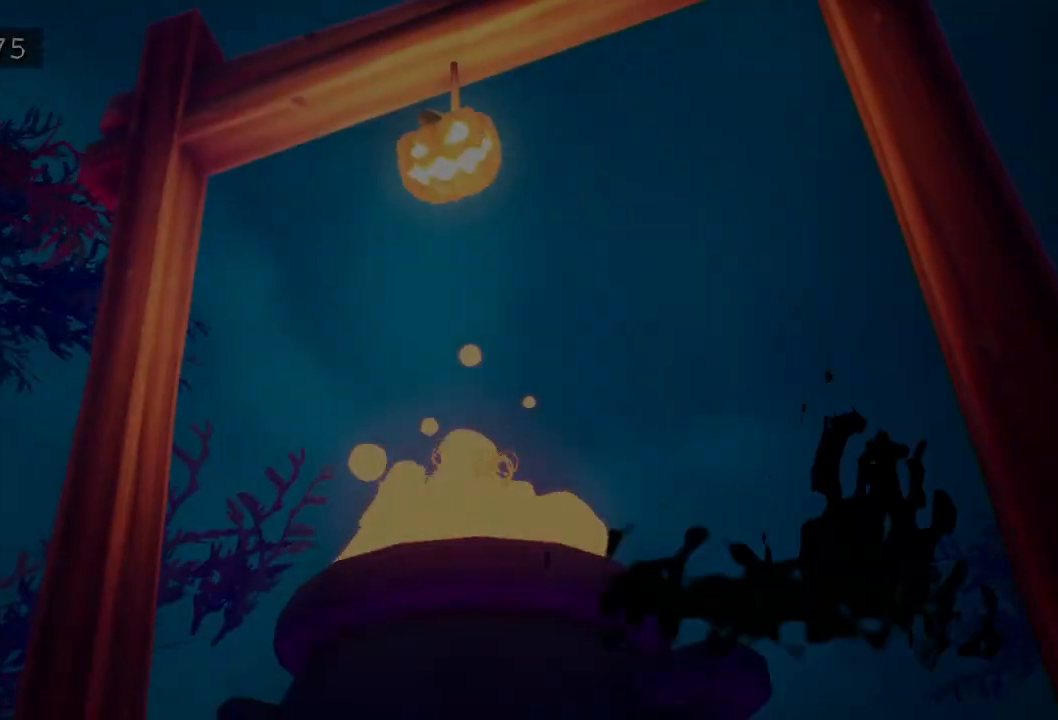
{"keys": ["space"], "events": [[17, "f", "up"], [67, "f", "down"], [67, "space", "down"], [100, "f", "up"], [100, "space", "up"], [200, "f", "down"], [233, "f", "up"], [283, "f", "down"], [333, "space", "down"], [383, "f", "up"], [417, "space", "up"], [483, "space", "down"]]}
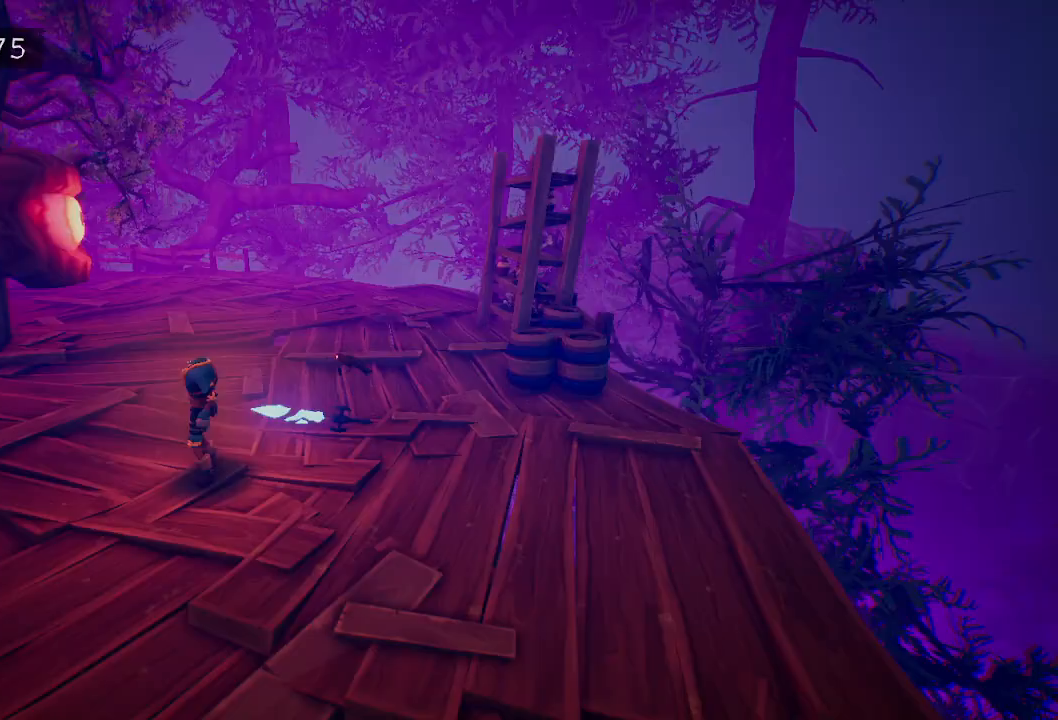
{"keys": ["d"], "events": [[67, "space", "up"], [483, "d", "down"]]}
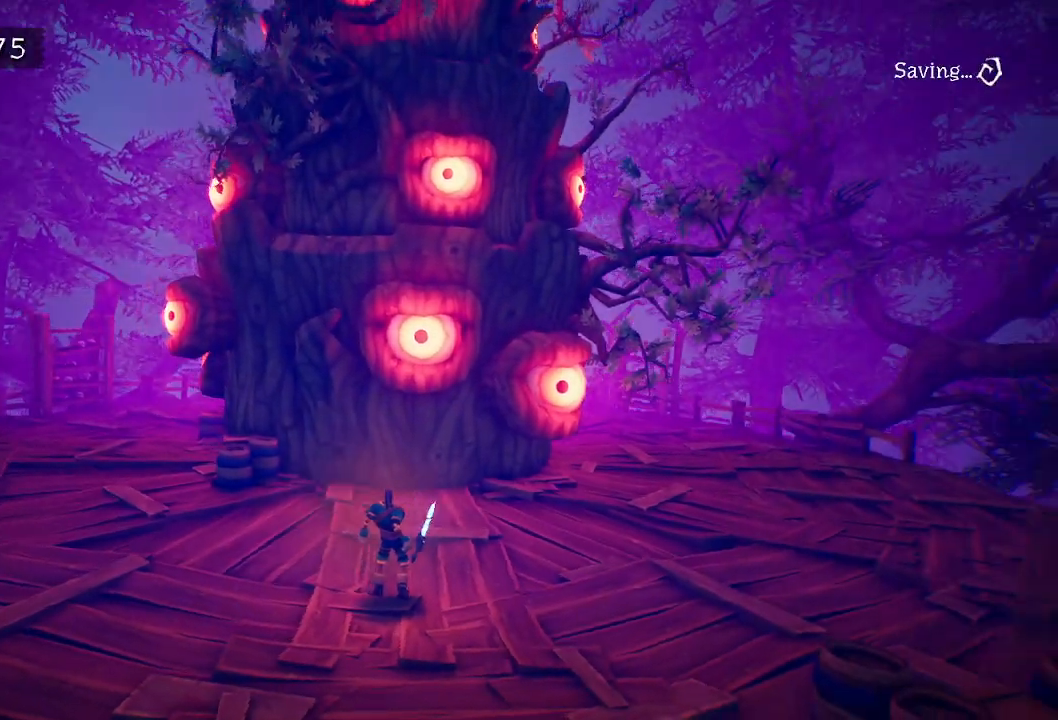
{"keys": ["d", "s"], "events": [[317, "s", "down"]]}
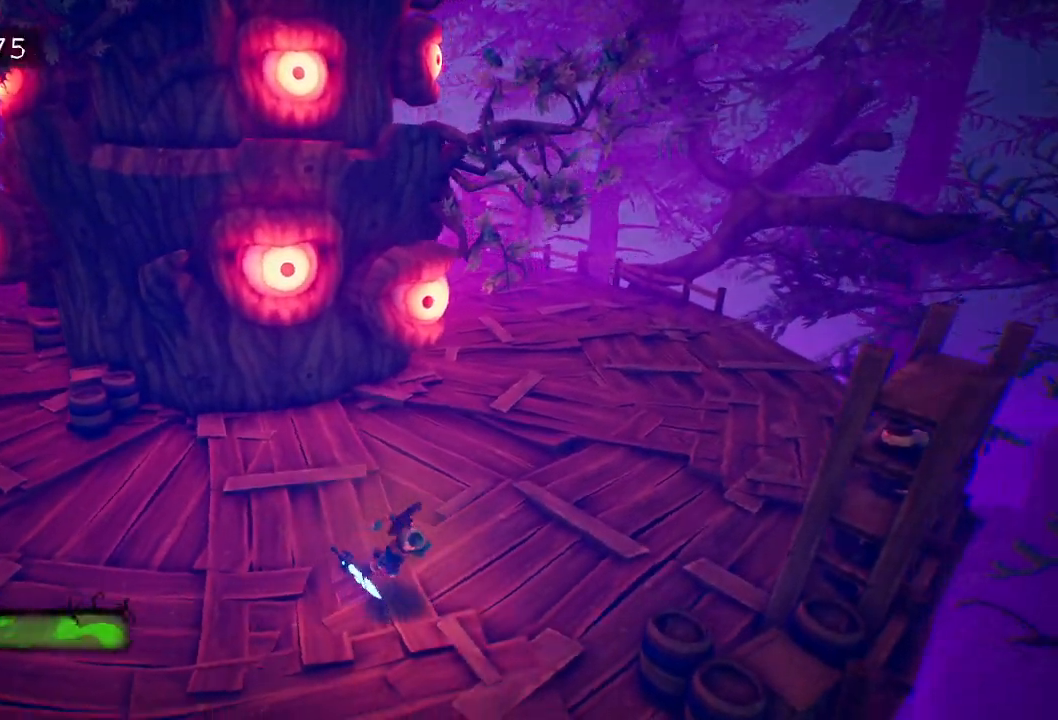
{"keys": ["d", "s"], "events": []}
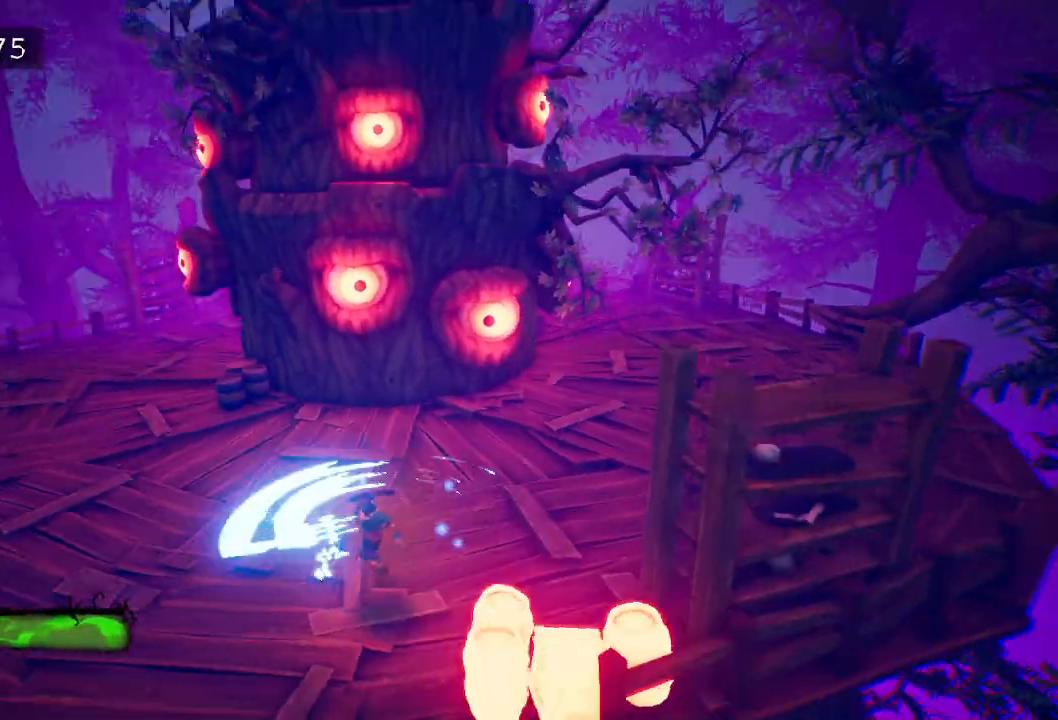
{"keys": ["d"], "events": [[167, "s", "up"], [200, "d", "up"], [450, "d", "down"]]}
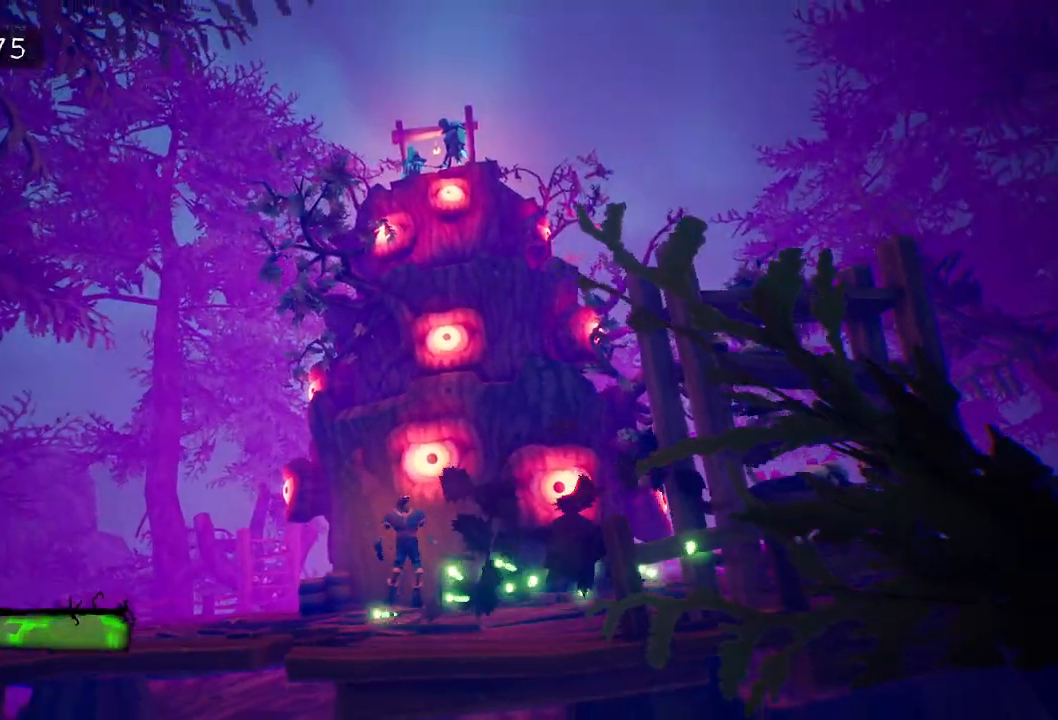
{"keys": [], "events": [[267, "d", "up"]]}
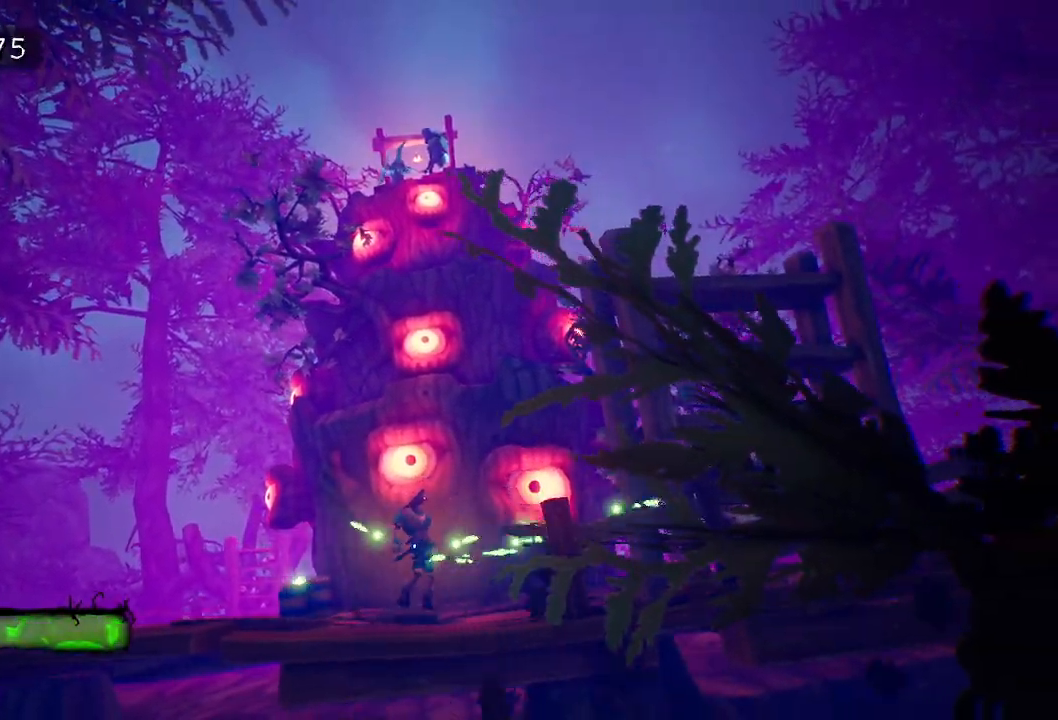
{"keys": [], "events": []}
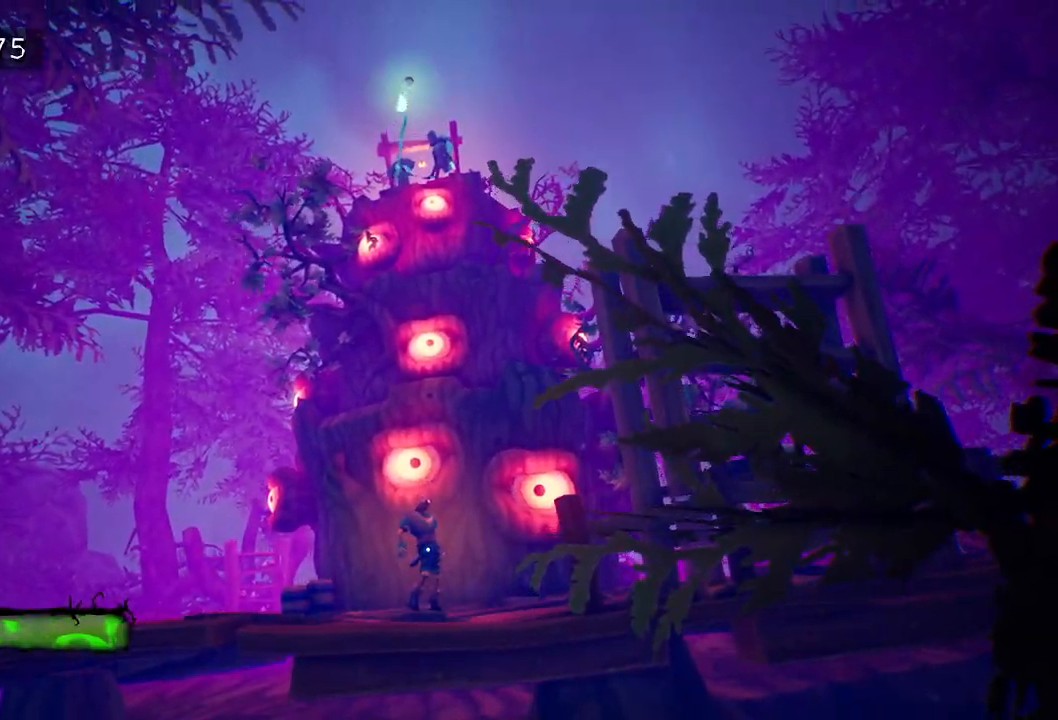
{"keys": ["d", "w"], "events": [[317, "d", "down"], [350, "w", "down"]]}
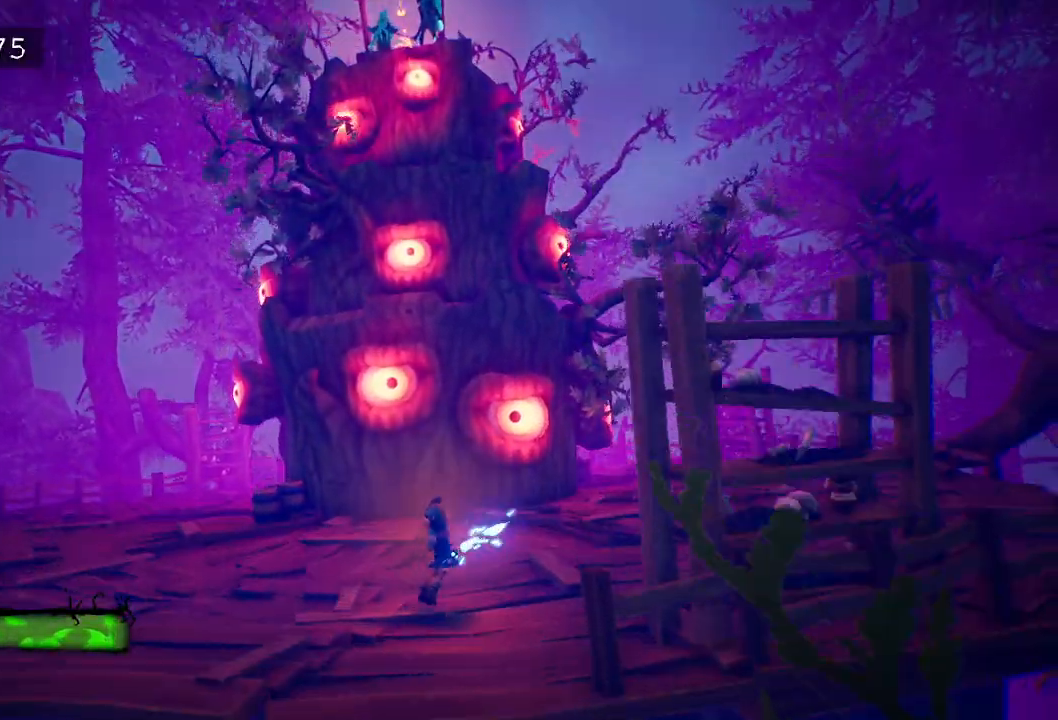
{"keys": ["s"], "events": [[133, "w", "up"], [317, "s", "down"], [417, "d", "up"]]}
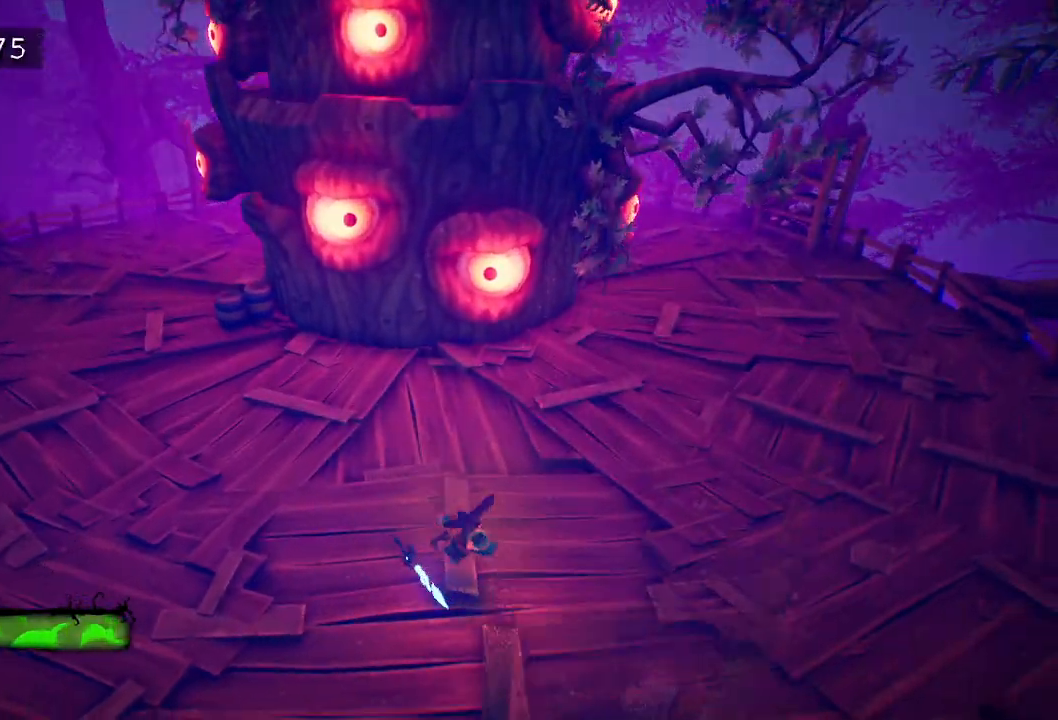
{"keys": ["a", "s"], "events": [[50, "a", "down"]]}
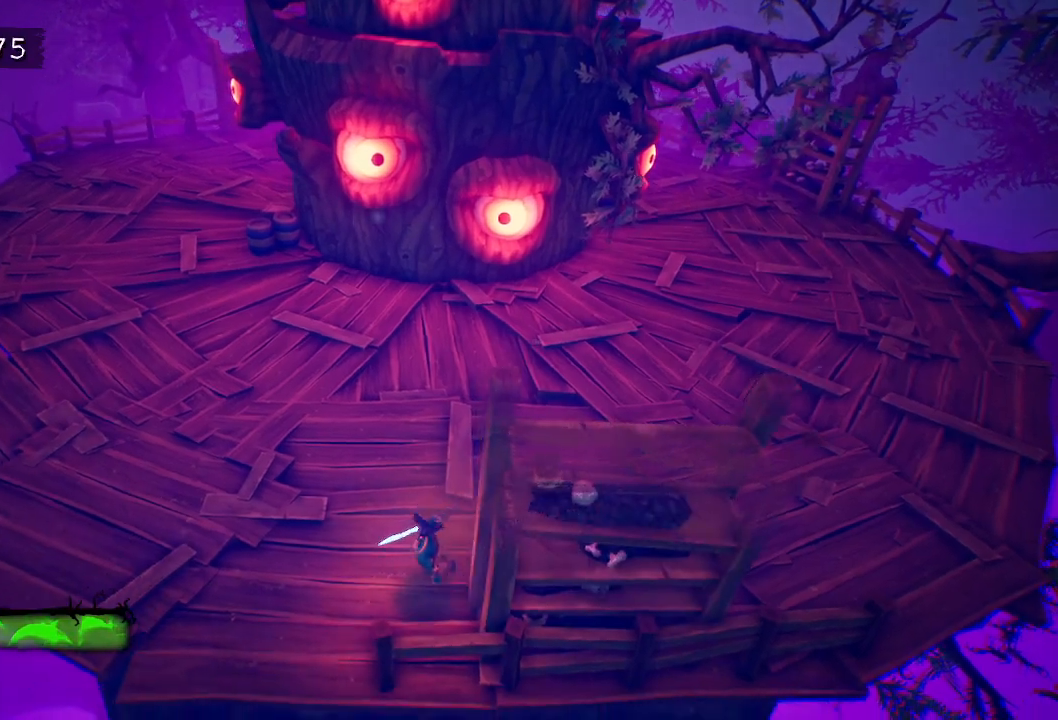
{"keys": [], "events": [[17, "a", "up"], [17, "s", "up"], [300, "d", "down"], [483, "d", "up"]]}
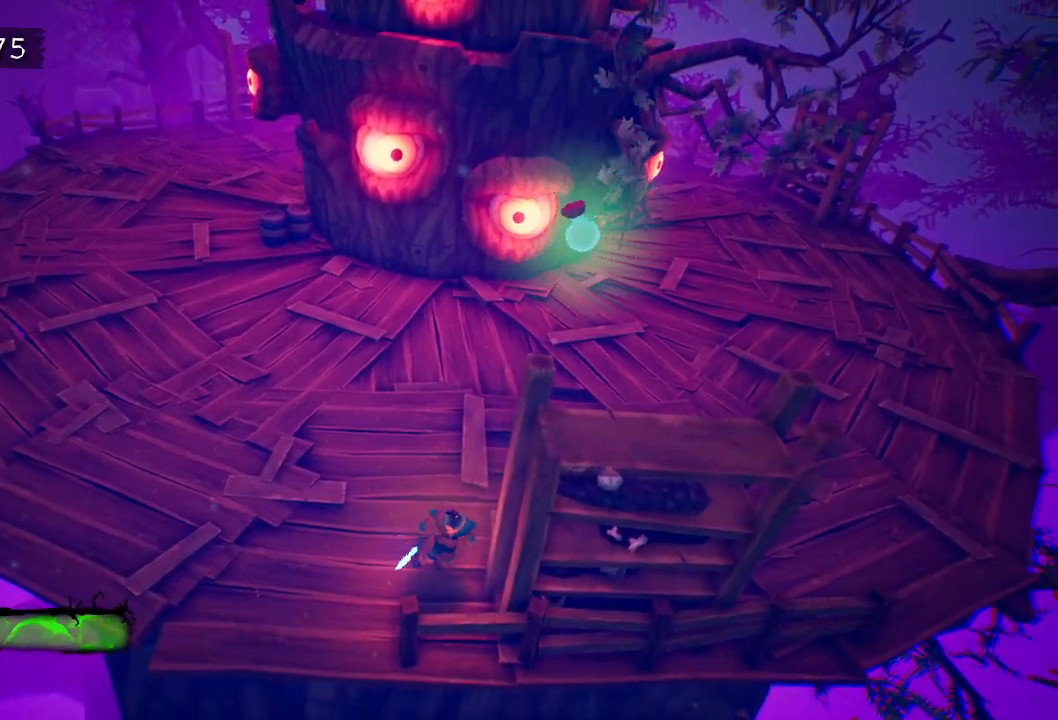
{"keys": ["d"], "events": [[183, "w", "down"], [317, "d", "down"], [467, "w", "up"]]}
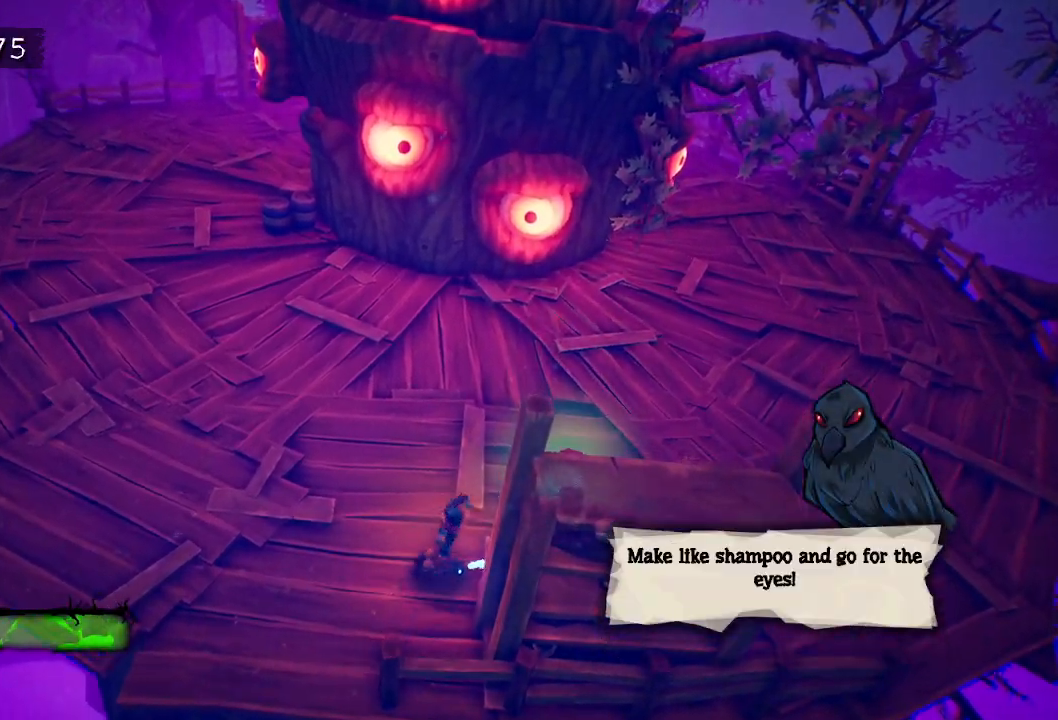
{"keys": ["d"], "events": [[100, "s", "down"], [333, "d", "up"], [417, "s", "up"], [467, "d", "down"]]}
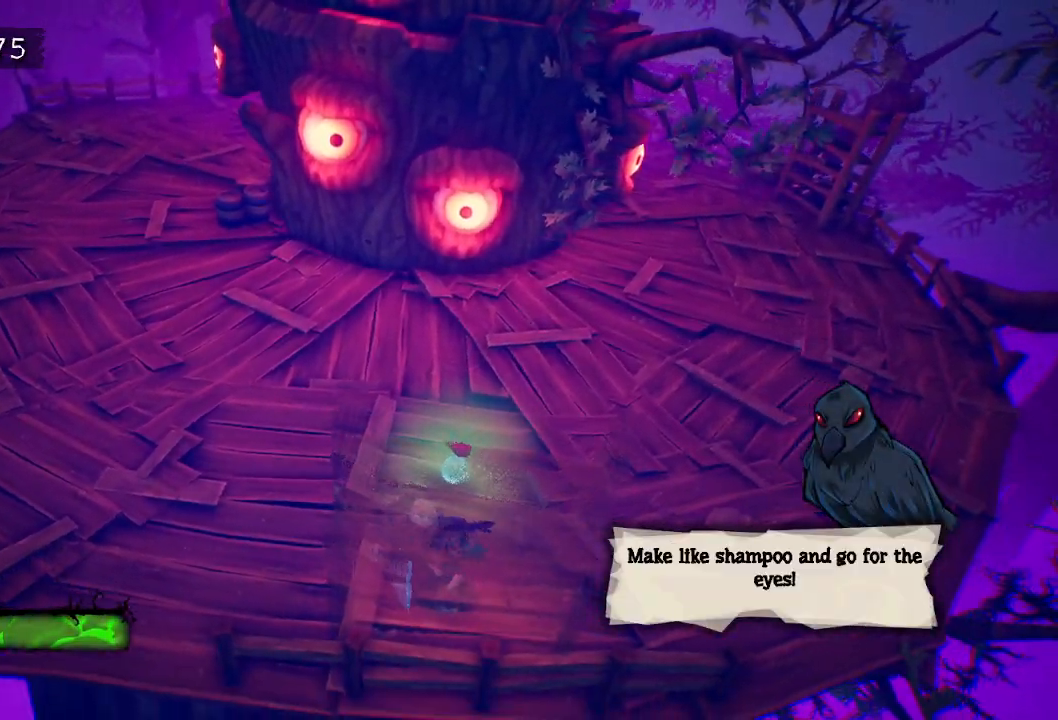
{"keys": ["d"], "events": [[167, "d", "up"], [217, "d", "down"], [350, "d", "up"], [450, "d", "down"]]}
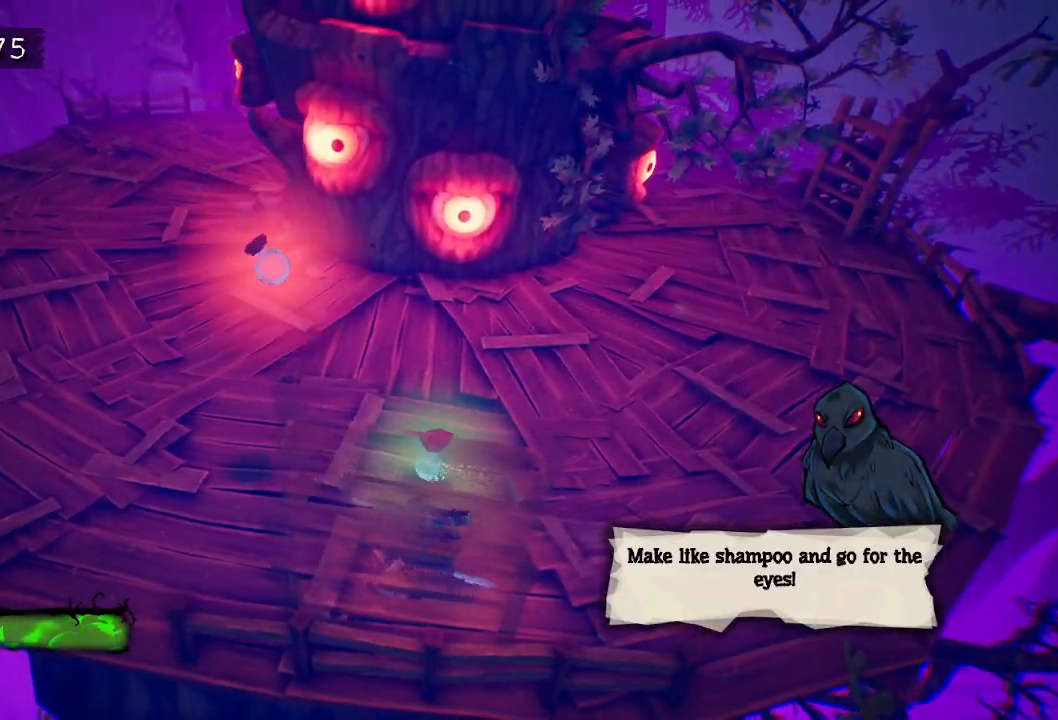
{"keys": ["w"], "events": [[83, "d", "up"], [500, "w", "down"]]}
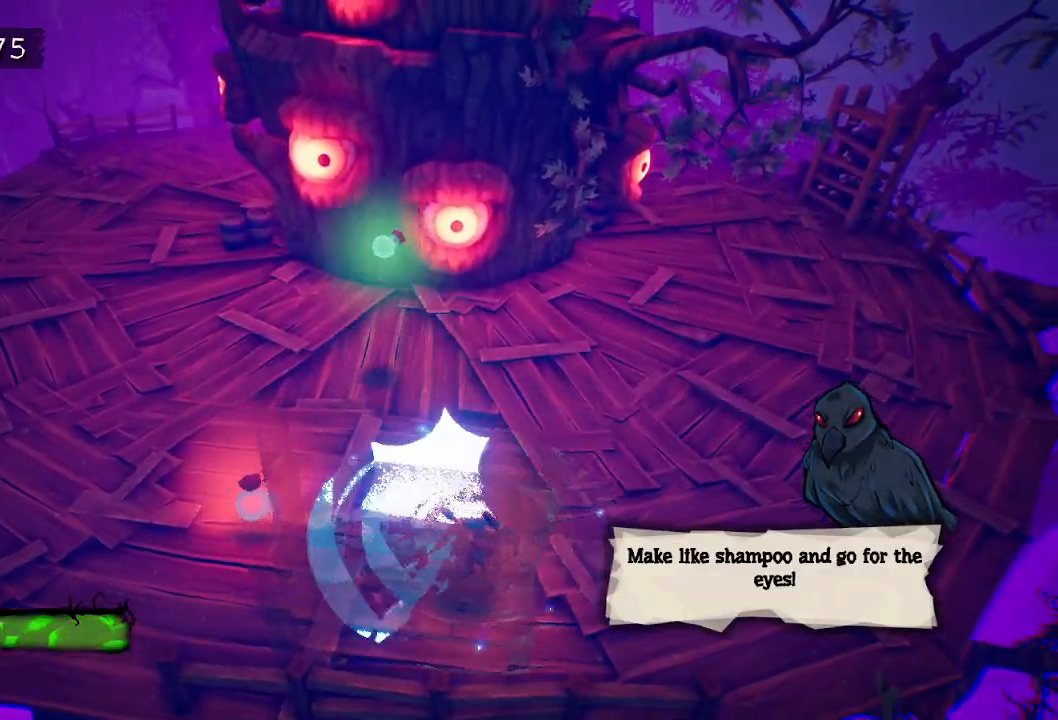
{"keys": ["w"], "events": [[100, "e", "down"], [200, "e", "up"], [283, "e", "down"], [333, "e", "up"], [417, "e", "down"], [467, "e", "up"]]}
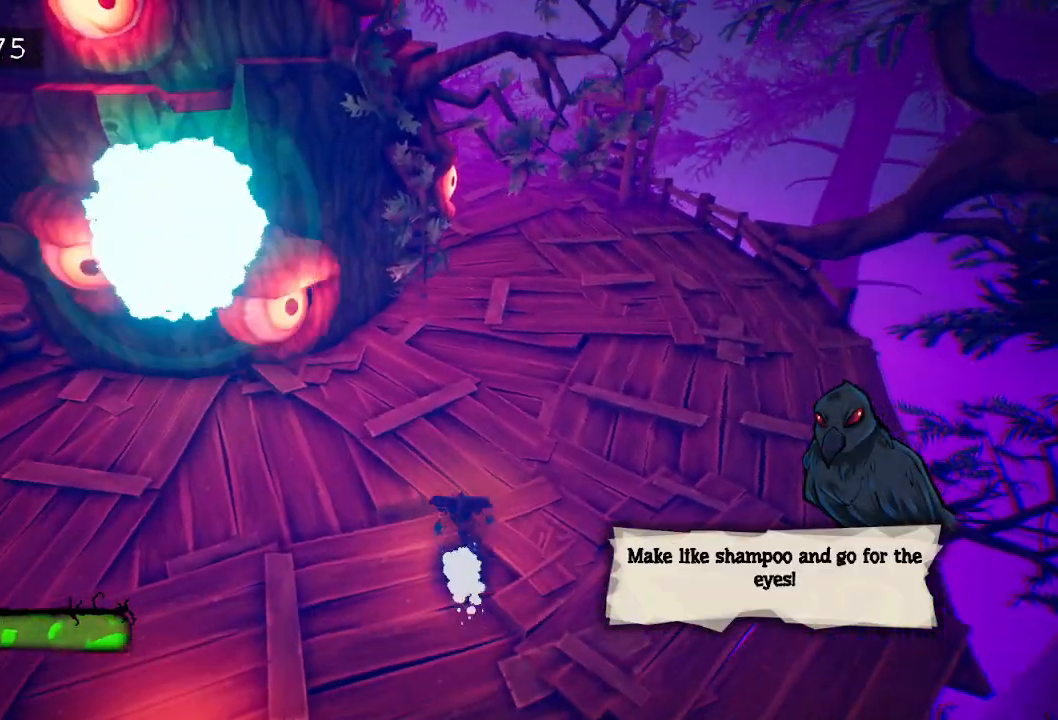
{"keys": ["w"], "events": [[67, "e", "down"], [167, "e", "up"], [200, "e", "down"], [300, "e", "up"], [400, "e", "down"], [450, "e", "up"]]}
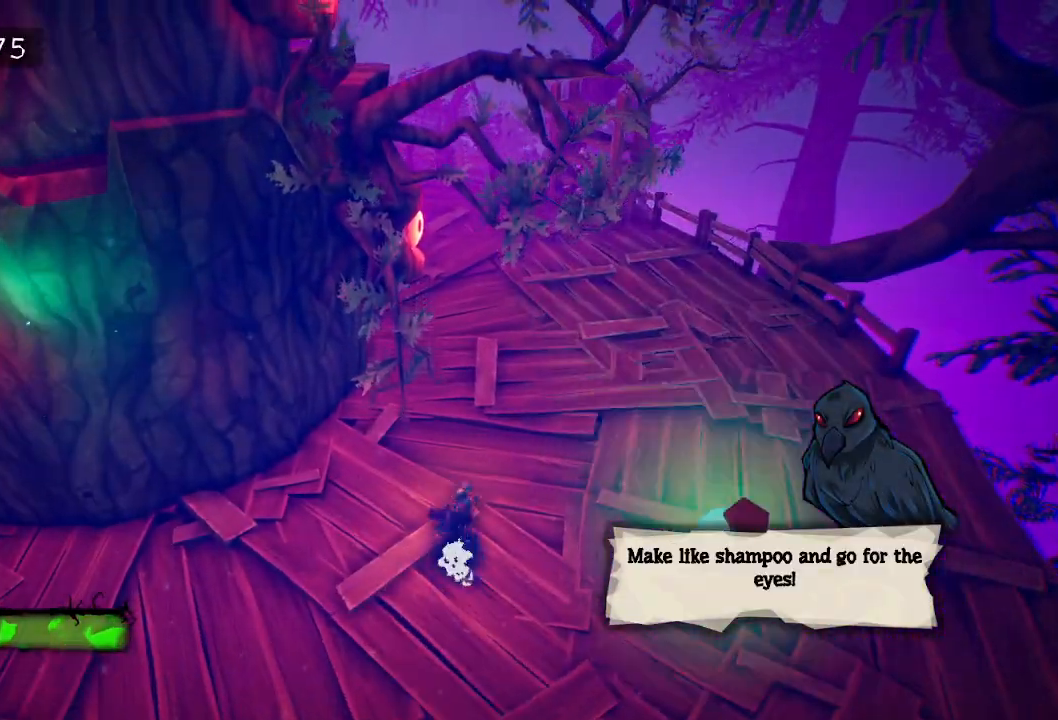
{"keys": ["w"], "events": [[33, "e", "down"], [133, "e", "up"], [233, "e", "down"], [317, "e", "up"], [417, "e", "down"], [500, "e", "up"]]}
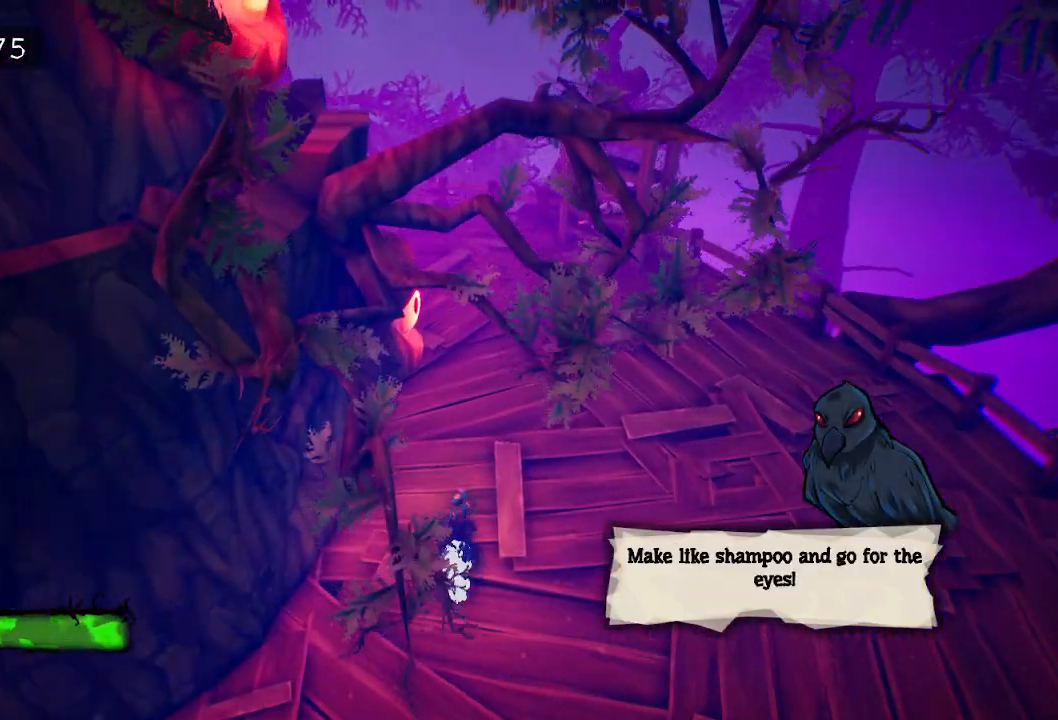
{"keys": ["e", "w"], "events": [[100, "e", "down"], [200, "e", "up"], [250, "e", "down"], [333, "e", "up"], [417, "e", "down"]]}
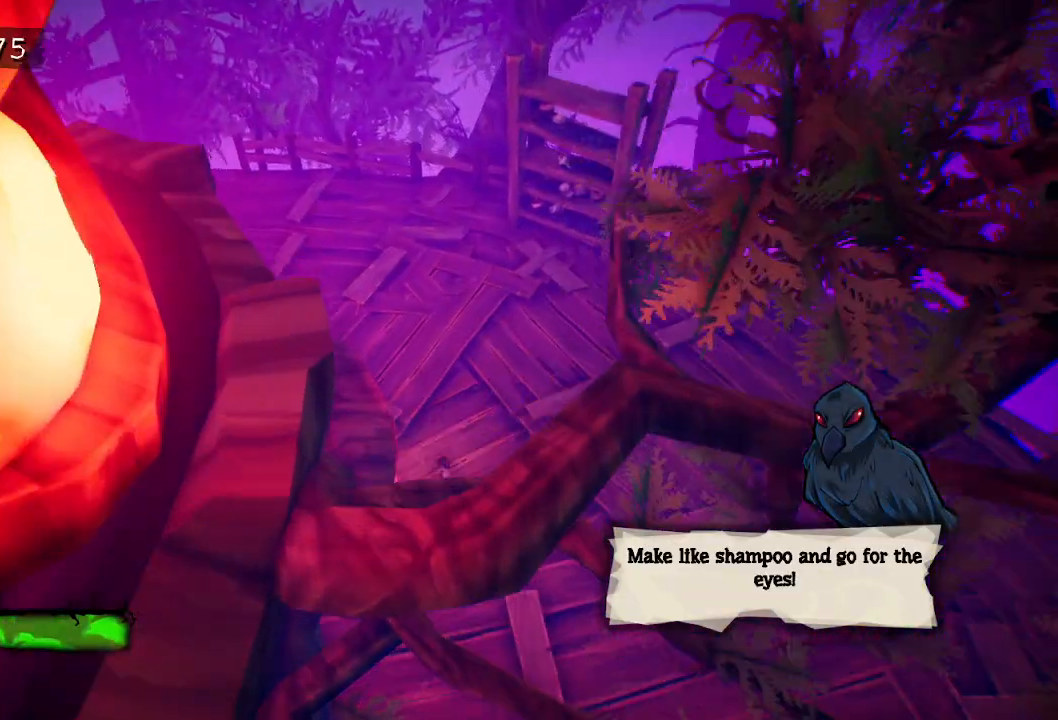
{"keys": ["e", "w"], "events": [[17, "e", "up"], [117, "e", "down"], [217, "e", "up"], [317, "e", "down"], [350, "e", "up"], [483, "e", "down"]]}
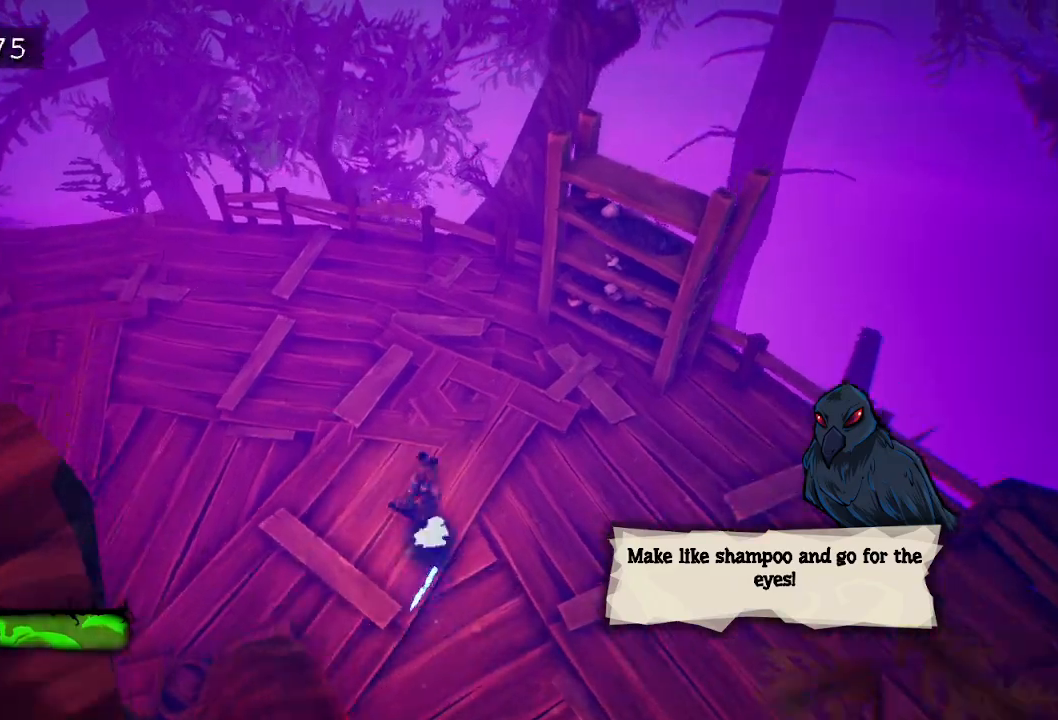
{"keys": ["s"], "events": [[33, "e", "up"], [133, "e", "down"], [217, "w", "up"], [417, "s", "down"], [467, "e", "up"]]}
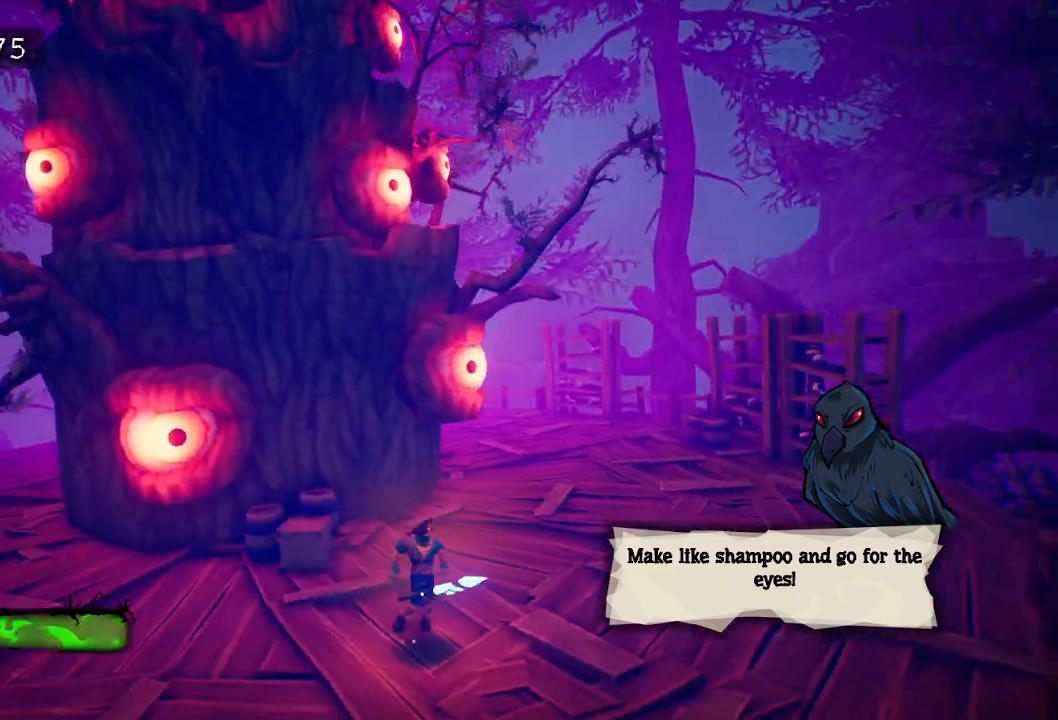
{"keys": ["s"], "events": [[233, "e", "down"], [383, "e", "up"]]}
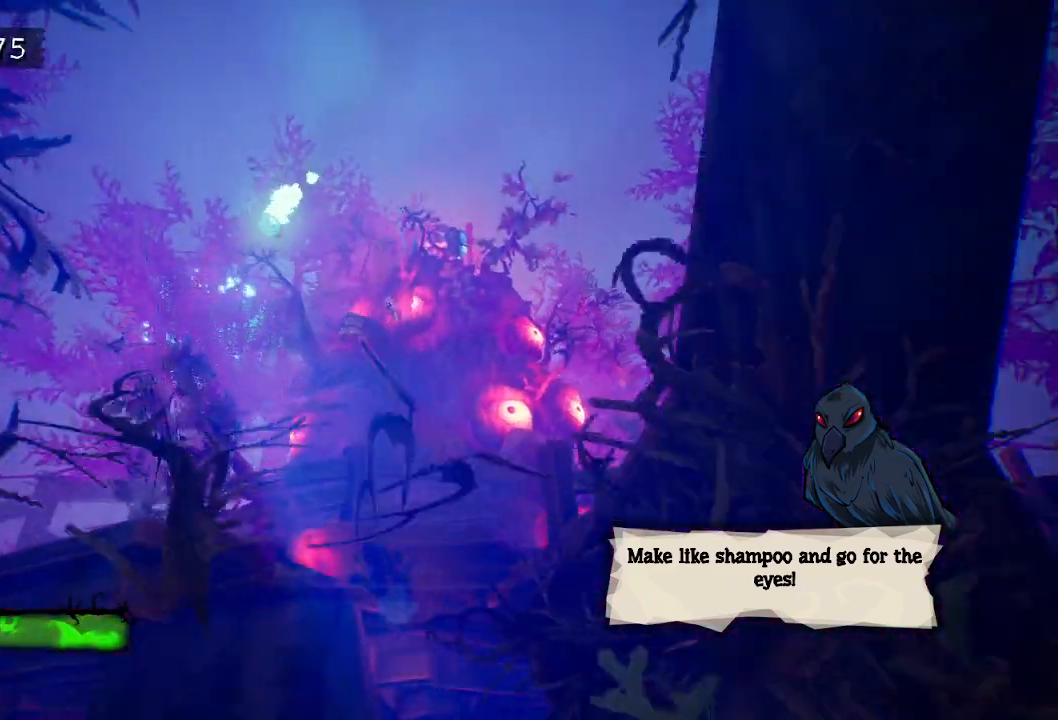
{"keys": ["a", "e", "w"], "events": [[67, "d", "down"], [117, "s", "up"], [217, "d", "up"], [317, "a", "down"], [400, "w", "down"], [483, "e", "down"]]}
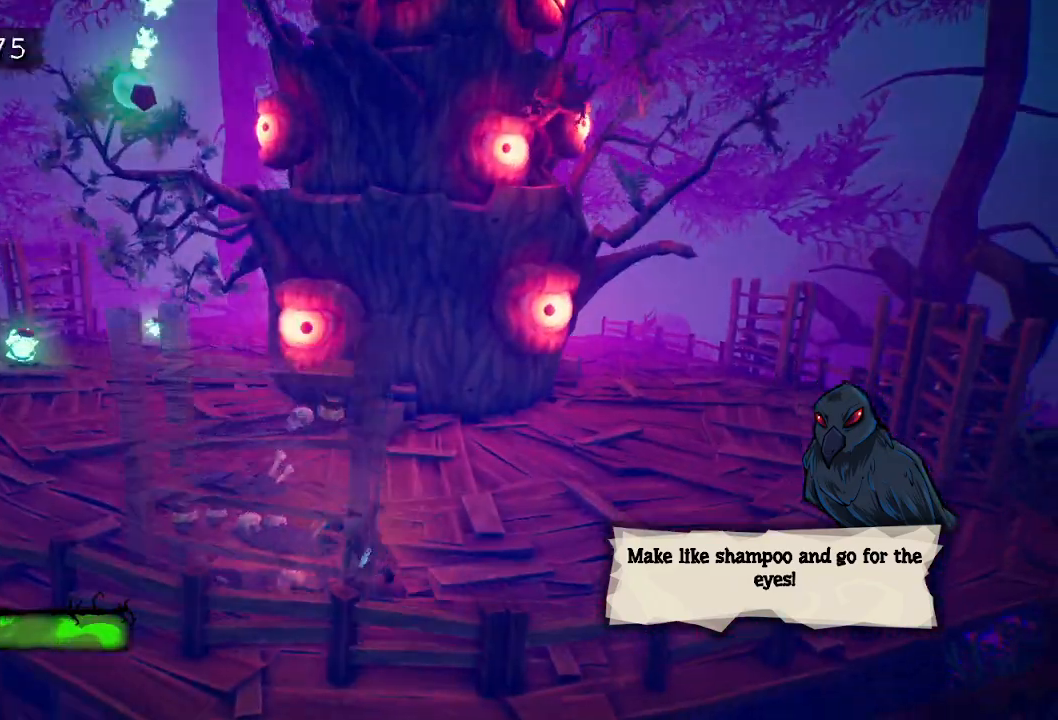
{"keys": ["a"], "events": [[83, "e", "up"], [183, "w", "up"]]}
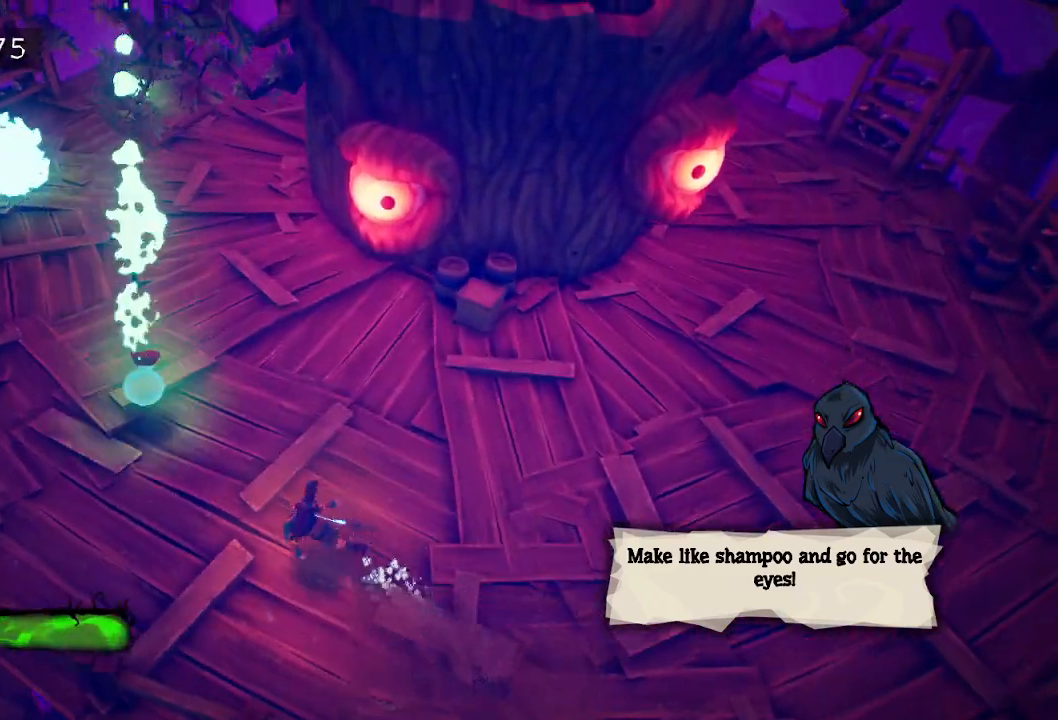
{"keys": ["a"], "events": [[50, "s", "down"], [200, "s", "up"]]}
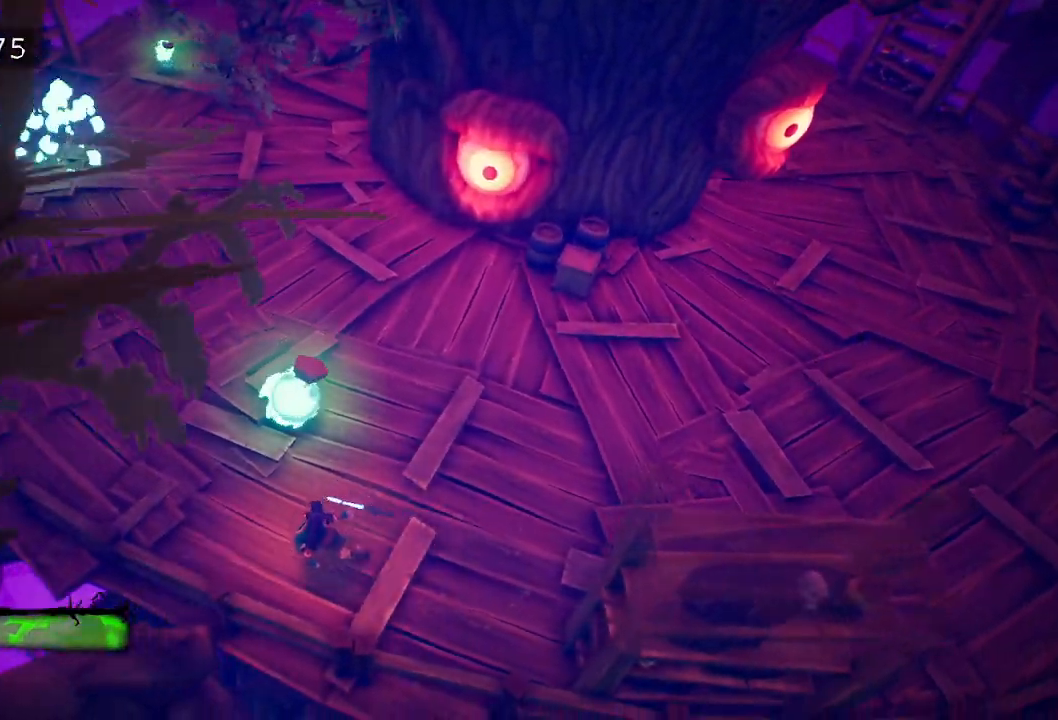
{"keys": [], "events": [[350, "a", "up"]]}
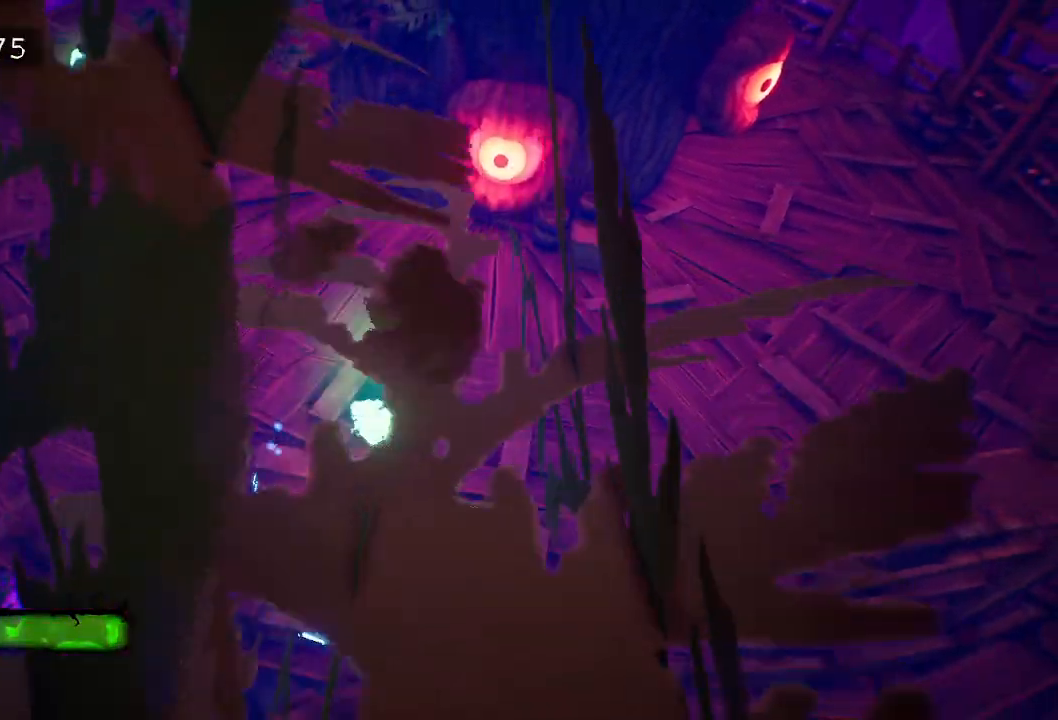
{"keys": ["d"], "events": [[217, "d", "down"], [367, "e", "down"], [450, "e", "up"]]}